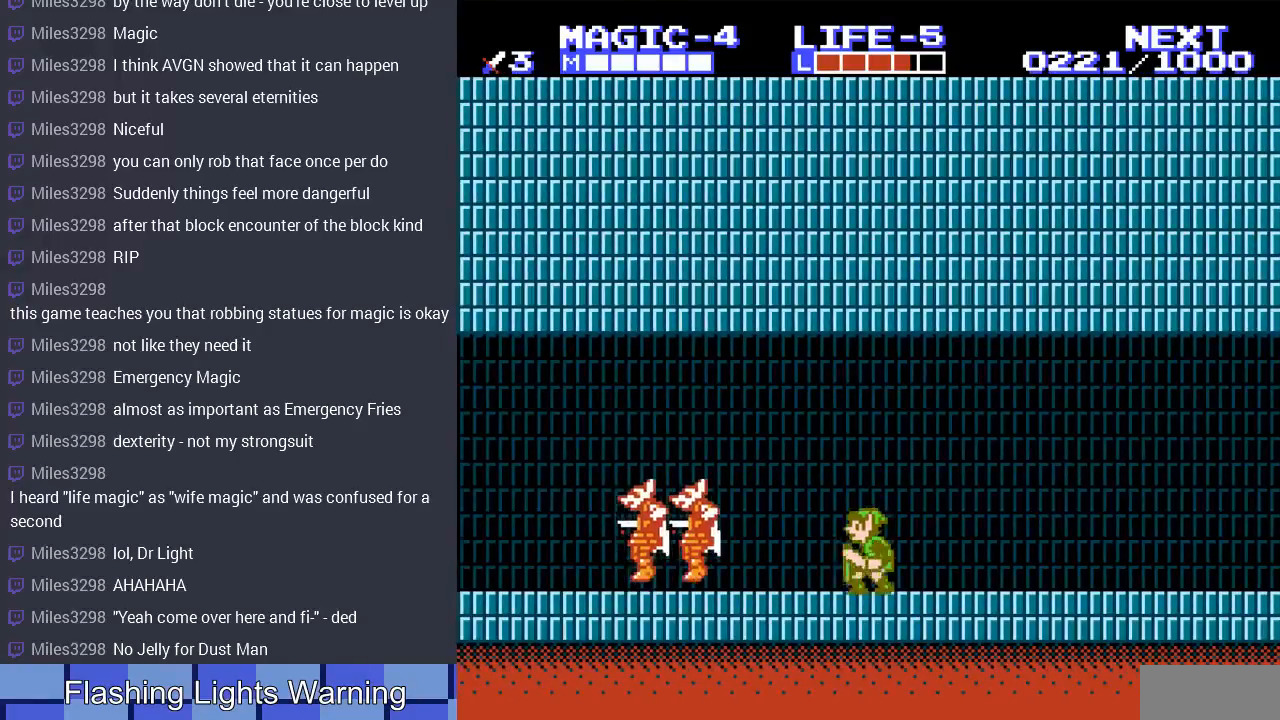
Gameplay with a controller (Nintendo layout); each line is a JSON object with the inputs held at the frame after it. "events" lists button and stick changes between this image and that frame as [ms after this image, input, new state], when the widget could be followed in between. Not read: L3 R3.
{"buttons": ["DPAD_LEFT"], "events": [[33, "DPAD_LEFT", "down"], [67, "DPAD_DOWN", "up"], [333, "DPAD_DOWN", "down"], [367, "DPAD_LEFT", "up"], [433, "DPAD_LEFT", "down"], [467, "DPAD_DOWN", "up"]]}
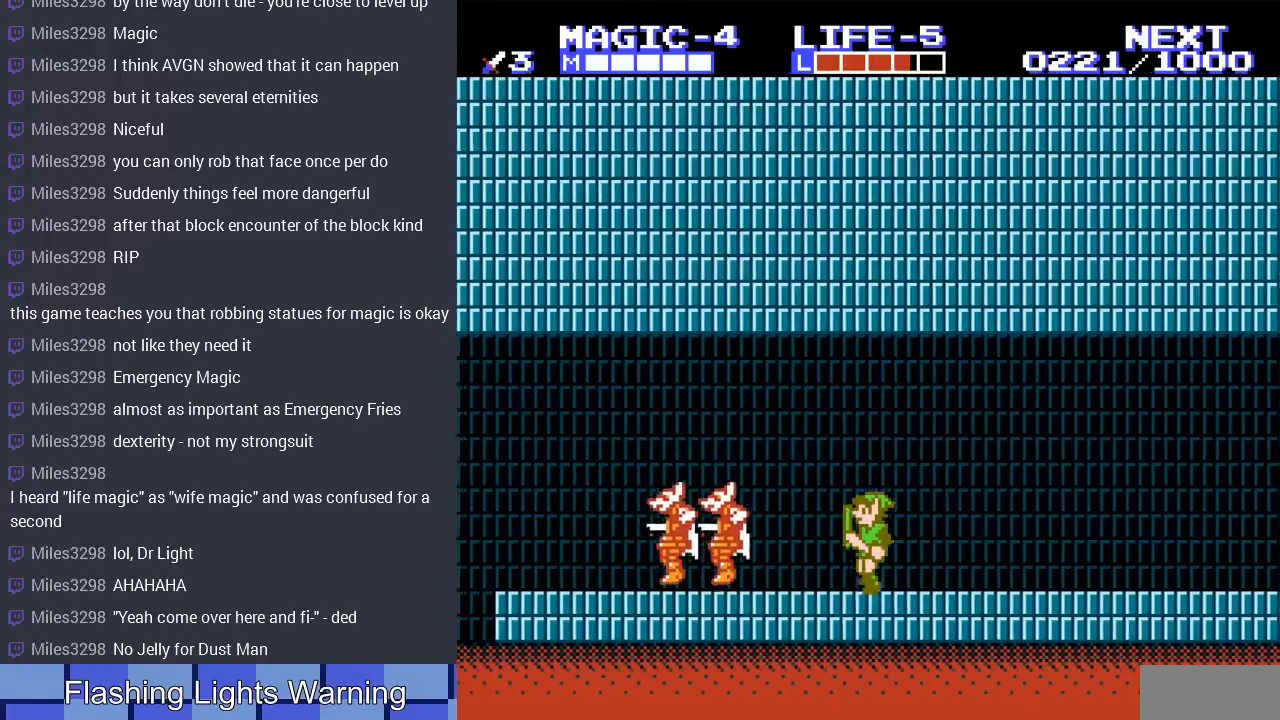
{"buttons": ["DPAD_DOWN"], "events": [[400, "DPAD_DOWN", "down"], [433, "DPAD_LEFT", "up"]]}
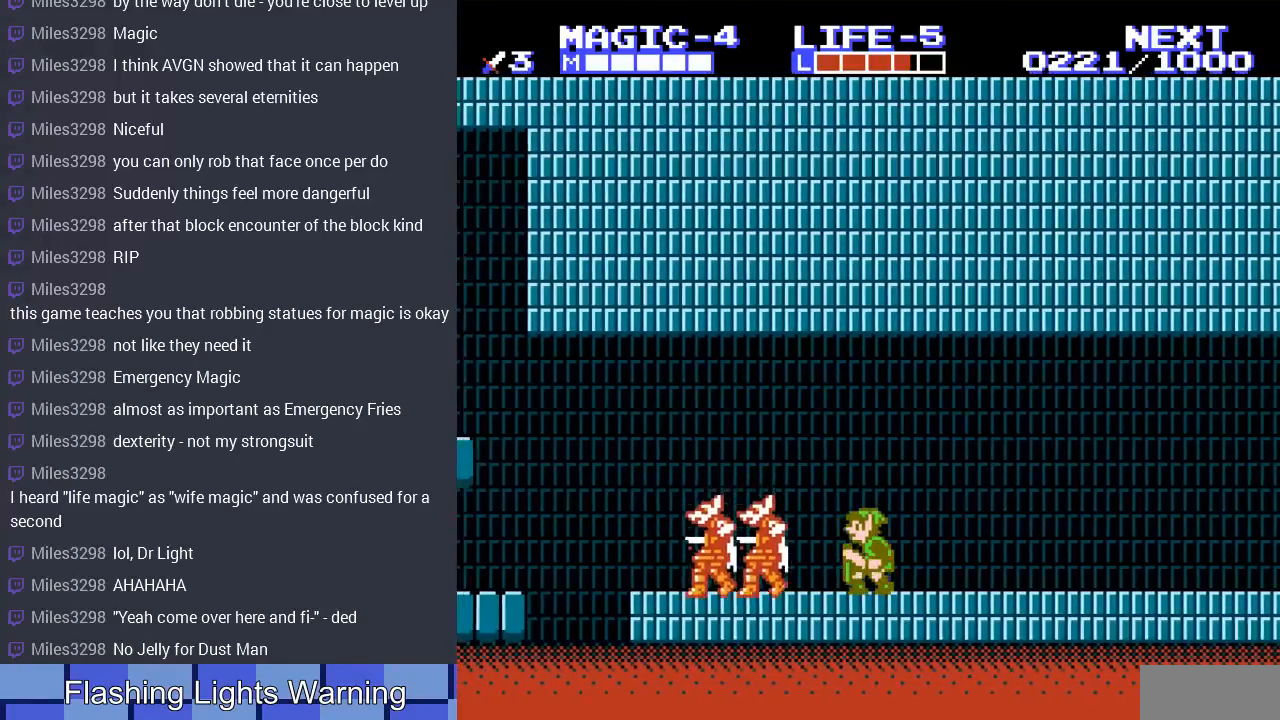
{"buttons": [], "events": [[67, "DPAD_LEFT", "down"], [100, "DPAD_DOWN", "up"], [300, "DPAD_DOWN", "down"], [300, "DPAD_LEFT", "up"], [500, "DPAD_DOWN", "up"]]}
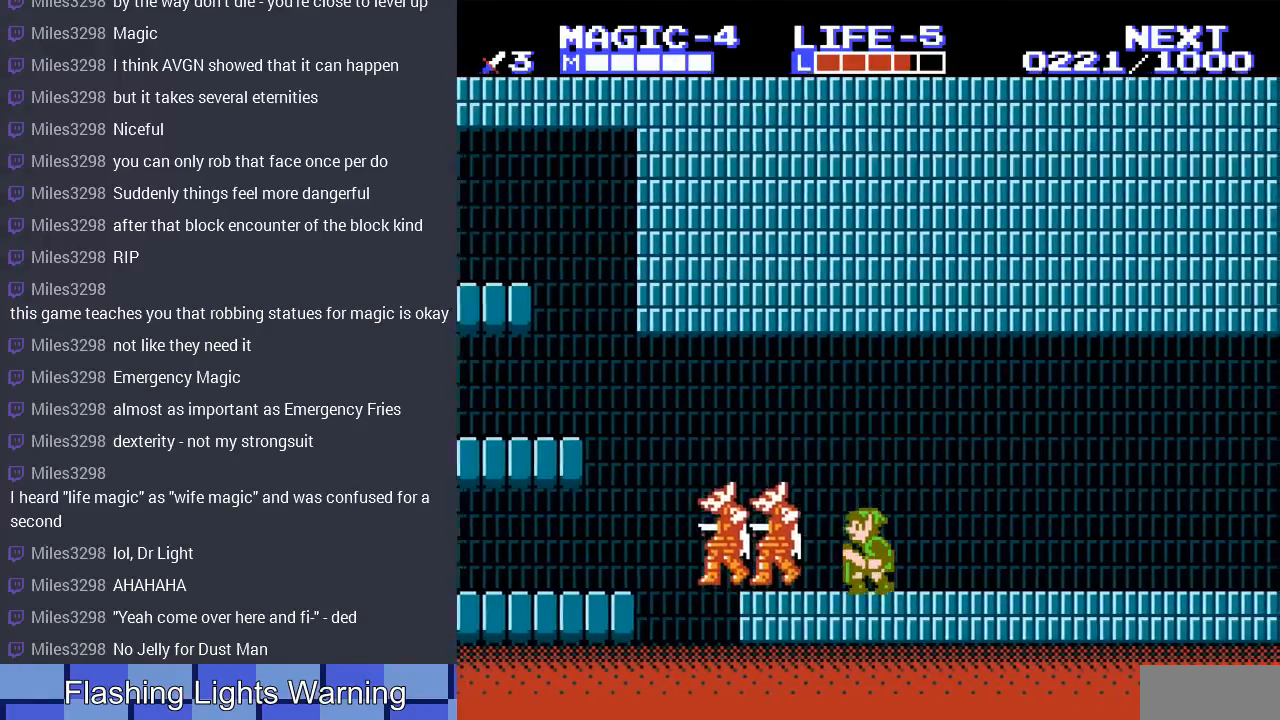
{"buttons": ["START"], "events": [[500, "START", "down"]]}
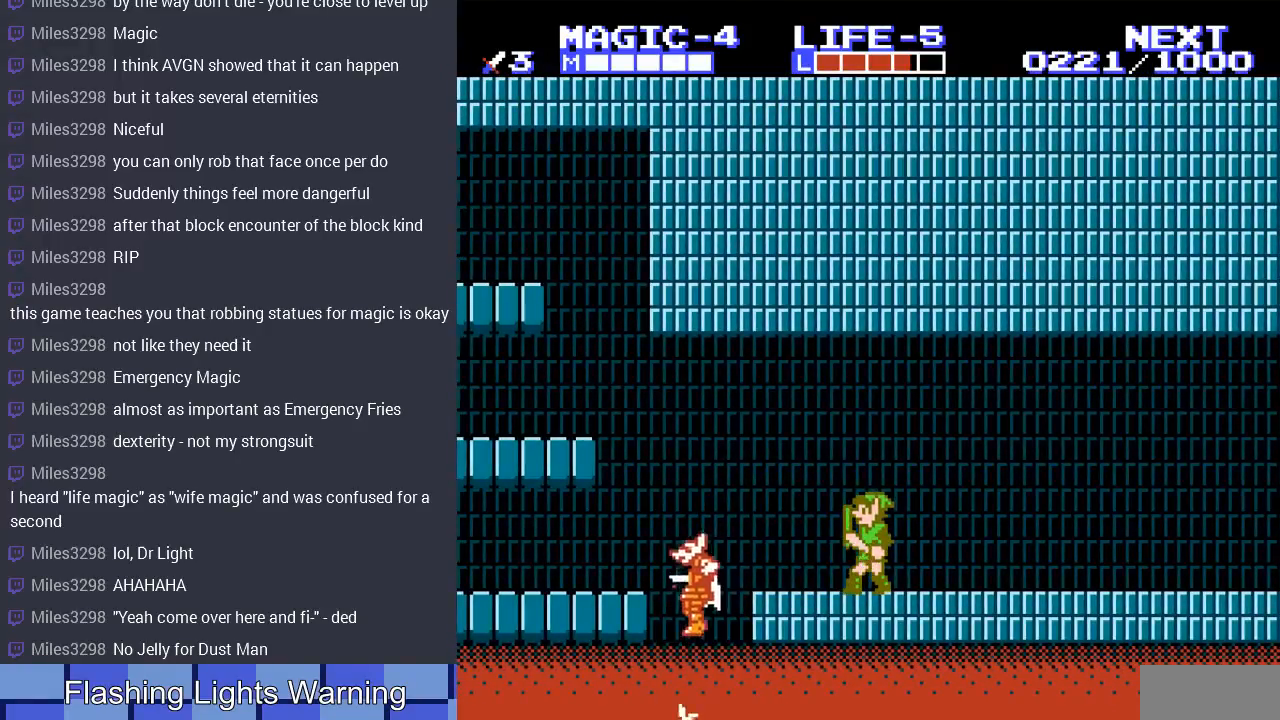
{"buttons": ["DPAD_DOWN"], "events": [[133, "START", "up"], [433, "DPAD_DOWN", "down"]]}
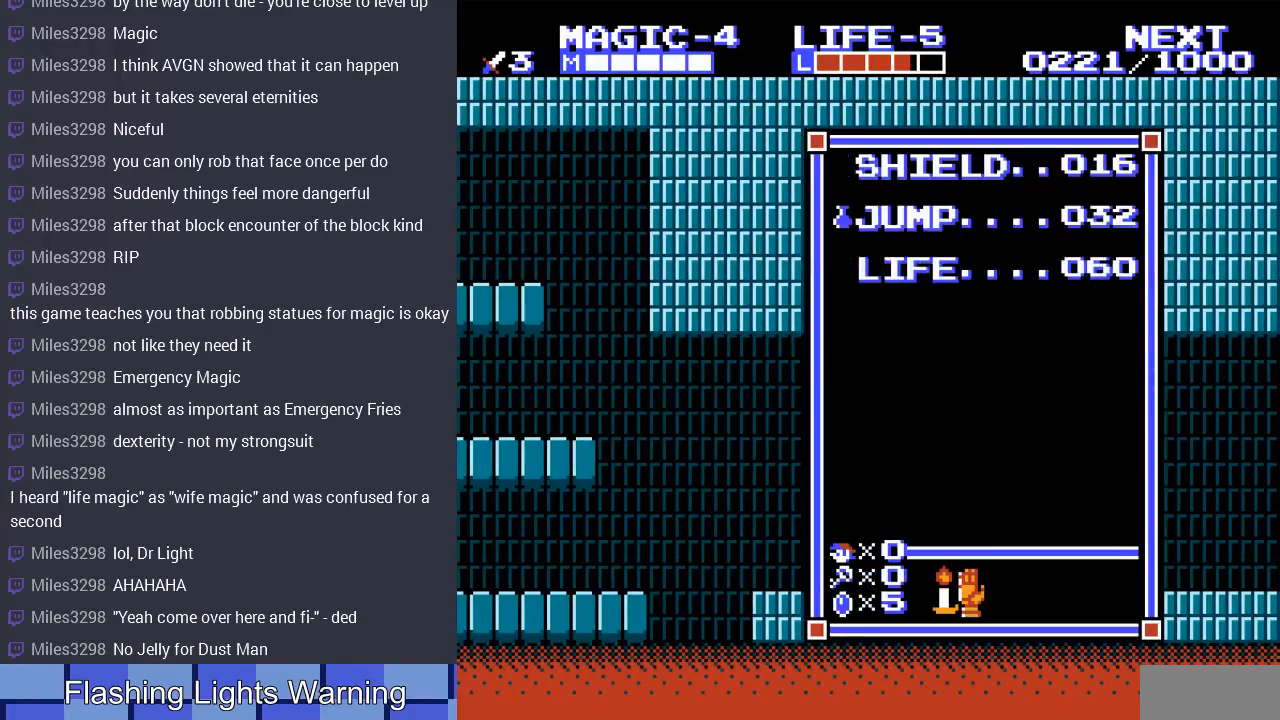
{"buttons": ["SELECT"], "events": [[33, "DPAD_DOWN", "up"], [100, "START", "down"], [267, "START", "up"], [400, "SELECT", "down"]]}
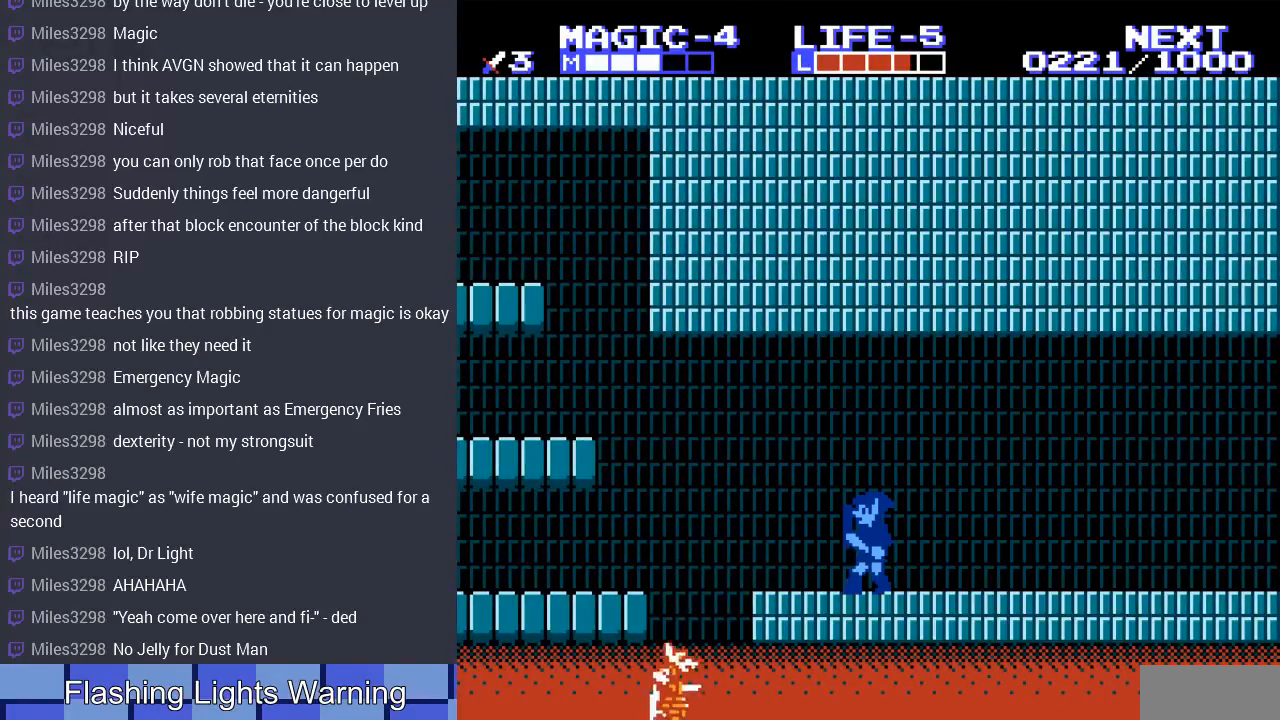
{"buttons": [], "events": [[33, "SELECT", "up"], [100, "DPAD_LEFT", "down"], [367, "DPAD_LEFT", "up"]]}
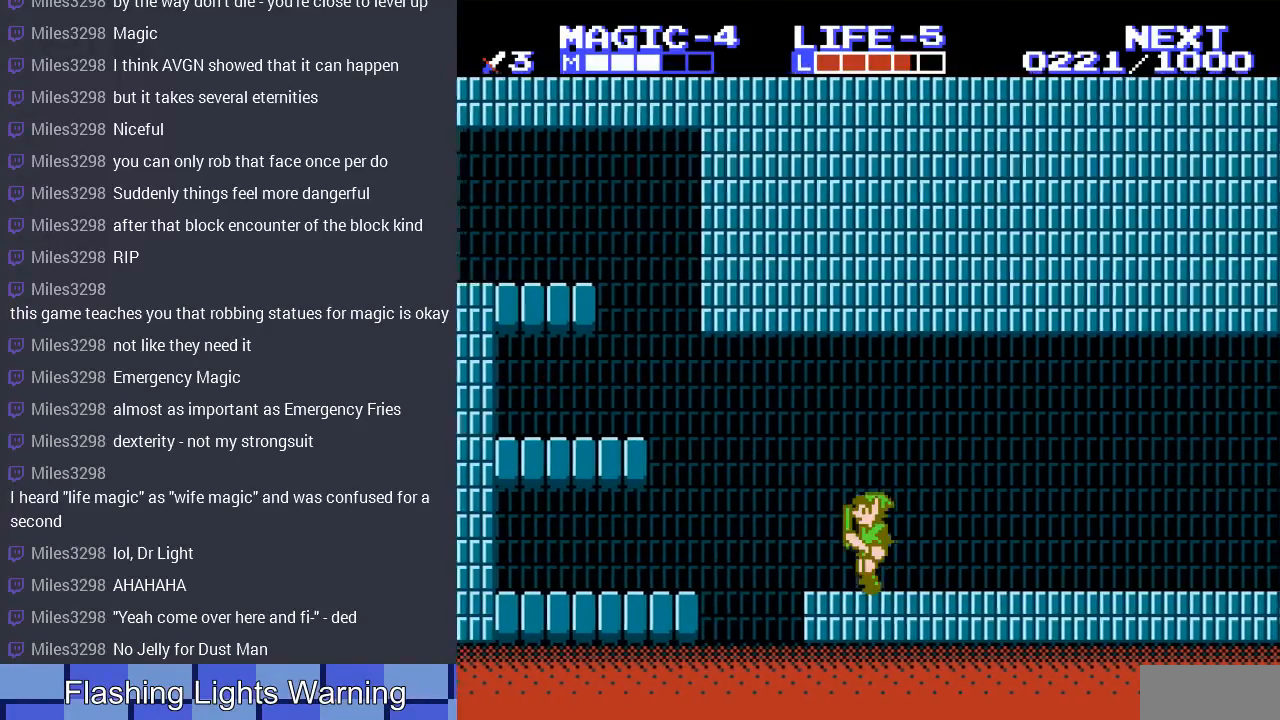
{"buttons": ["A", "DPAD_LEFT"], "events": [[233, "DPAD_LEFT", "down"], [433, "A", "down"]]}
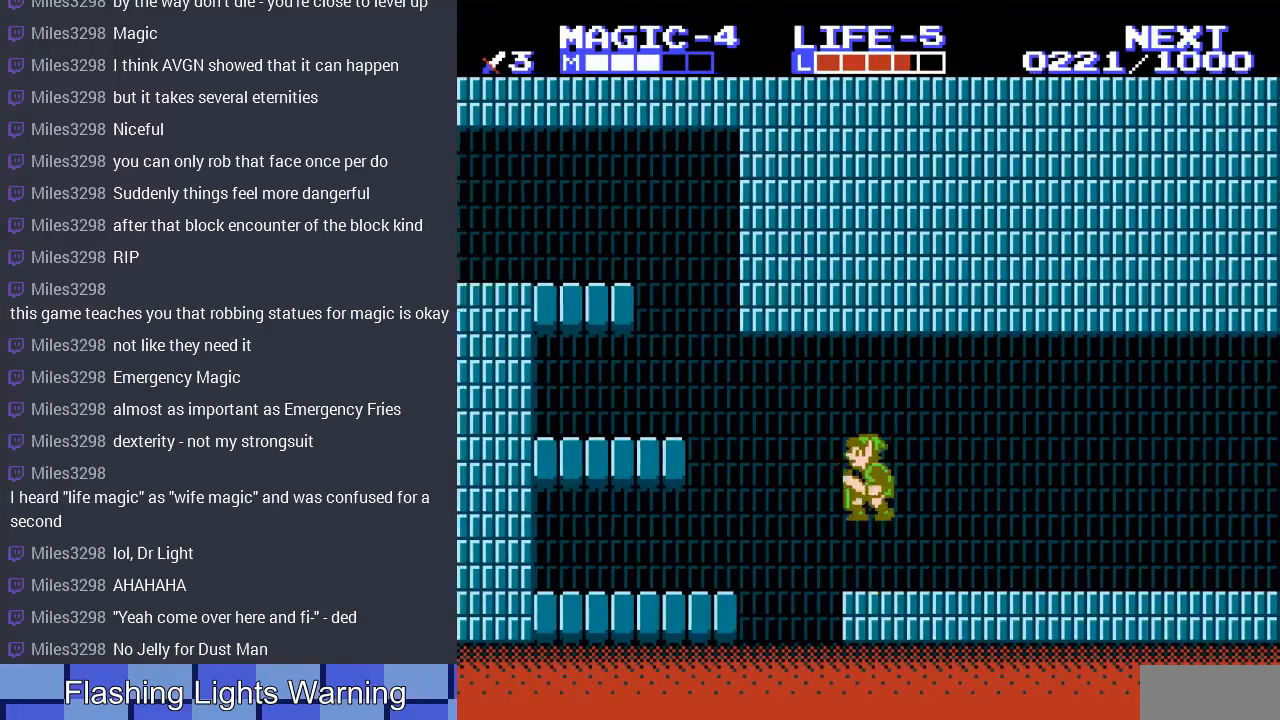
{"buttons": ["DPAD_RIGHT"], "events": [[367, "A", "up"], [433, "DPAD_LEFT", "up"], [433, "DPAD_RIGHT", "down"]]}
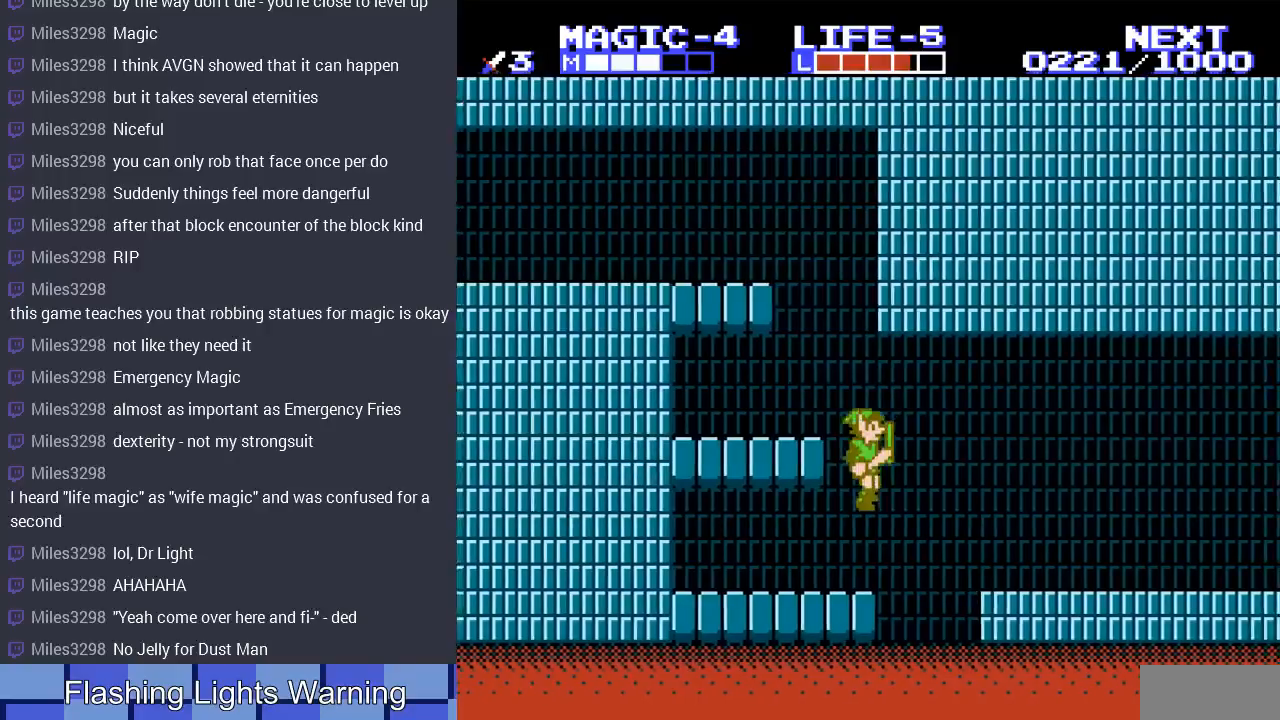
{"buttons": ["A"], "events": [[167, "DPAD_RIGHT", "up"], [200, "A", "down"], [233, "DPAD_LEFT", "down"], [300, "DPAD_UP", "down"], [367, "DPAD_UP", "up"], [400, "DPAD_LEFT", "up"]]}
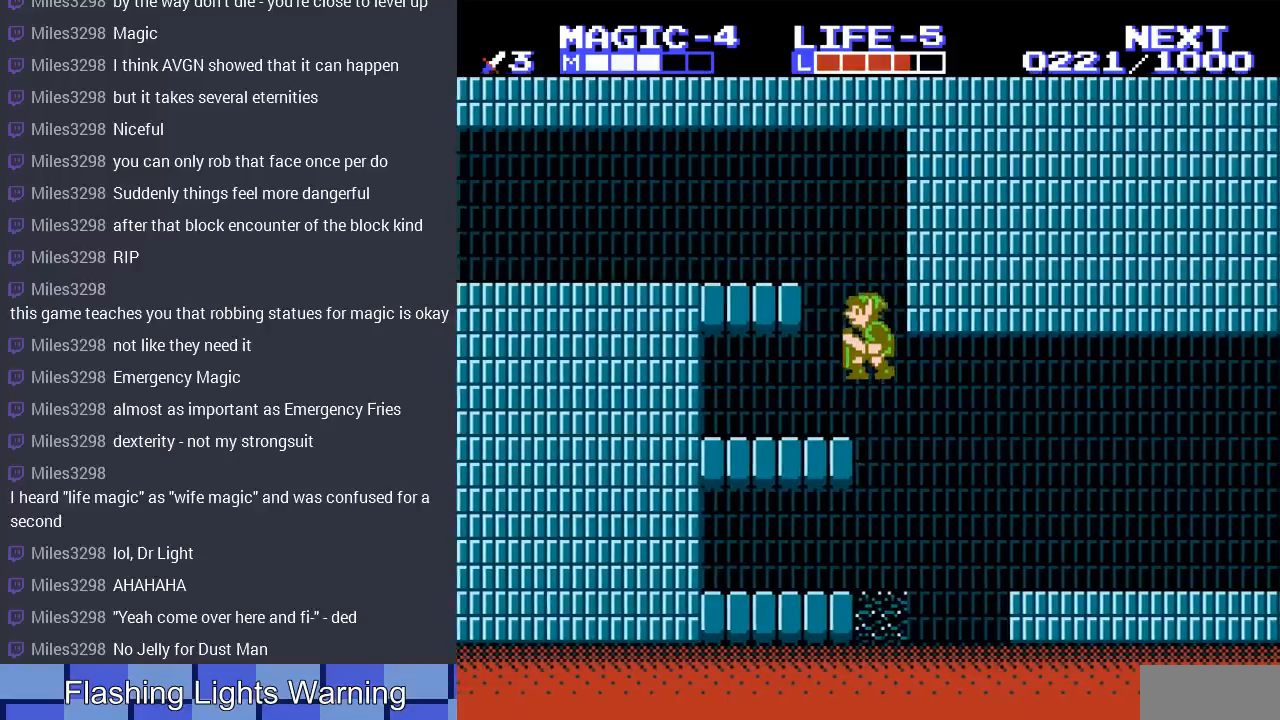
{"buttons": ["A", "DPAD_LEFT"], "events": [[67, "A", "up"], [233, "DPAD_RIGHT", "down"], [367, "DPAD_RIGHT", "up"], [400, "DPAD_LEFT", "down"], [433, "A", "down"]]}
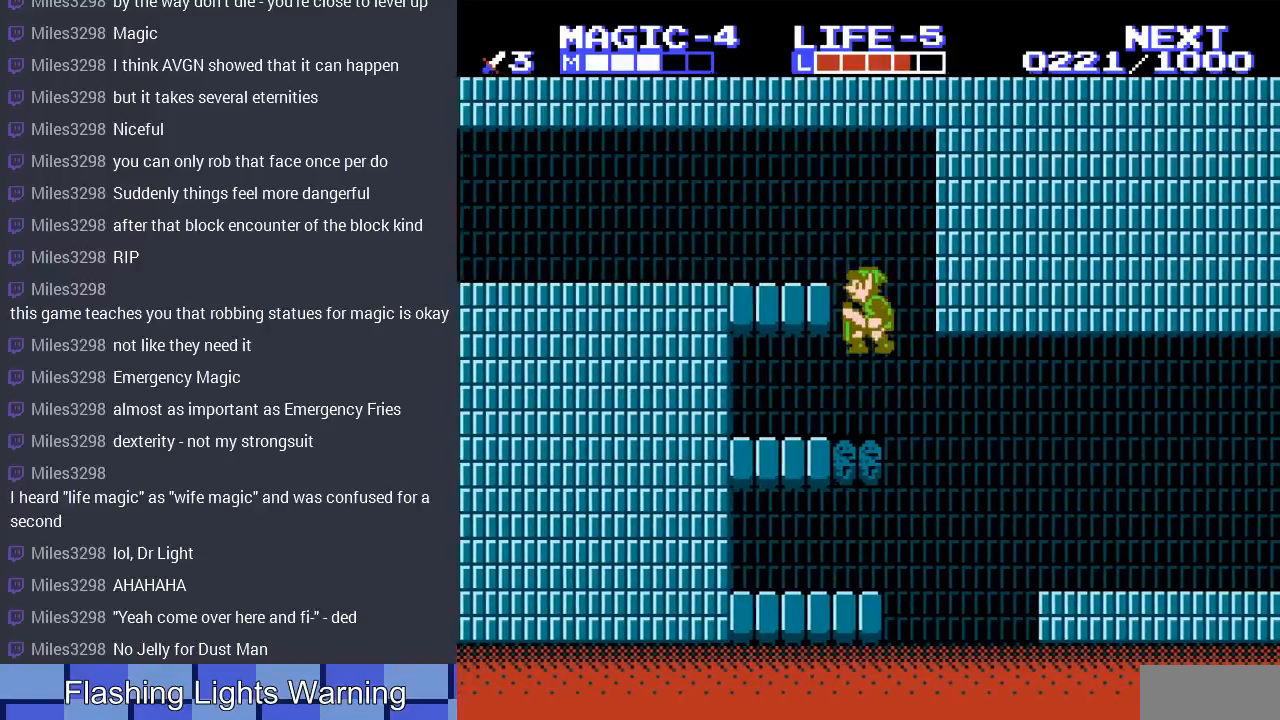
{"buttons": ["DPAD_LEFT"], "events": [[367, "A", "up"]]}
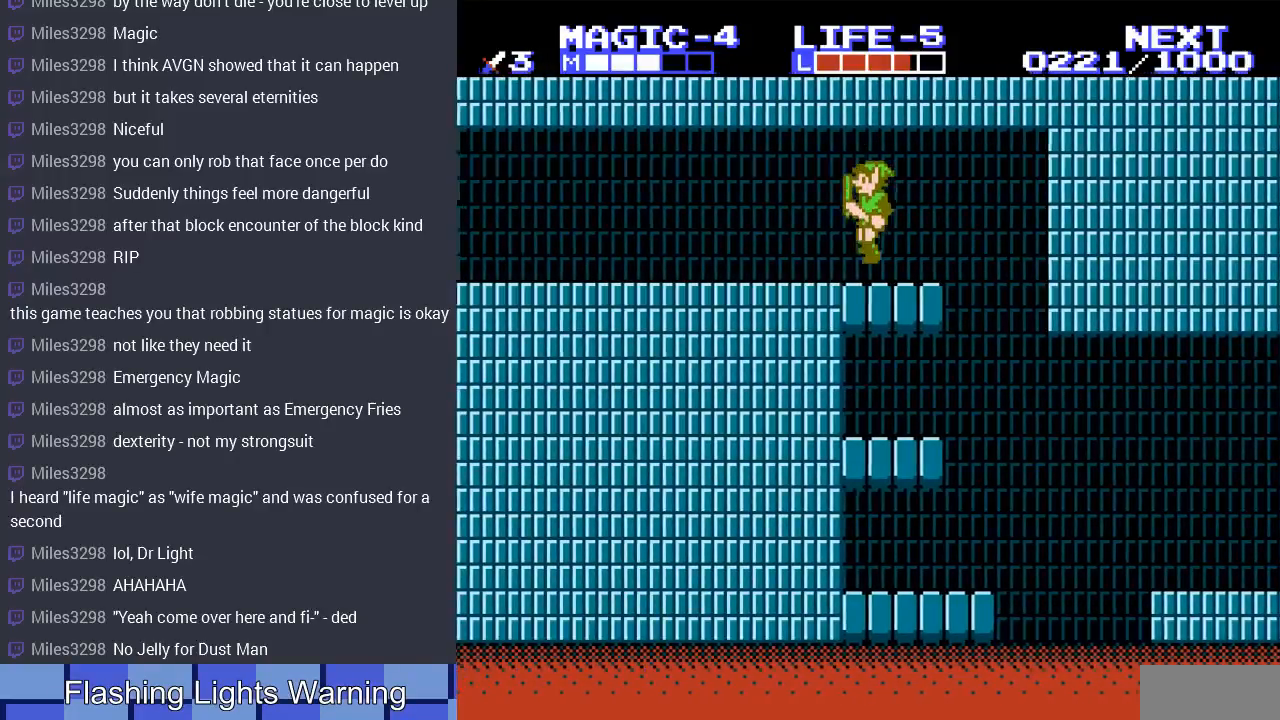
{"buttons": ["DPAD_LEFT"], "events": []}
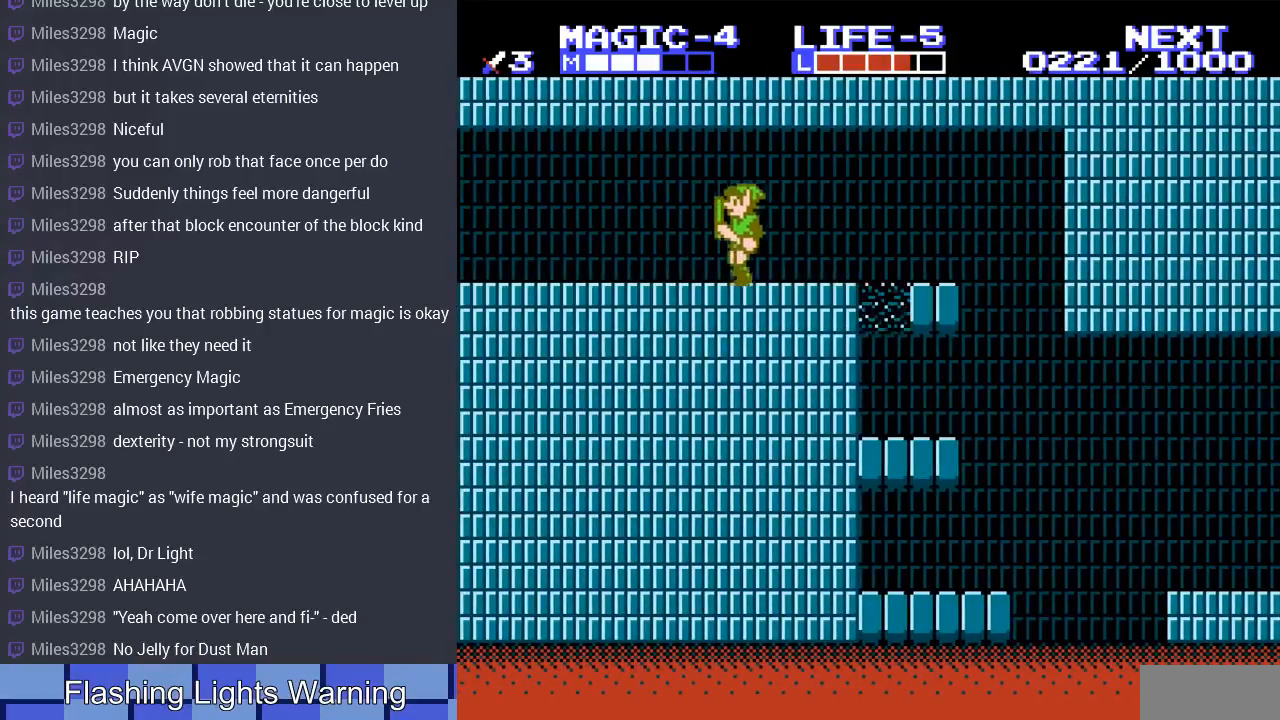
{"buttons": ["DPAD_LEFT"], "events": [[300, "A", "down"], [433, "A", "up"]]}
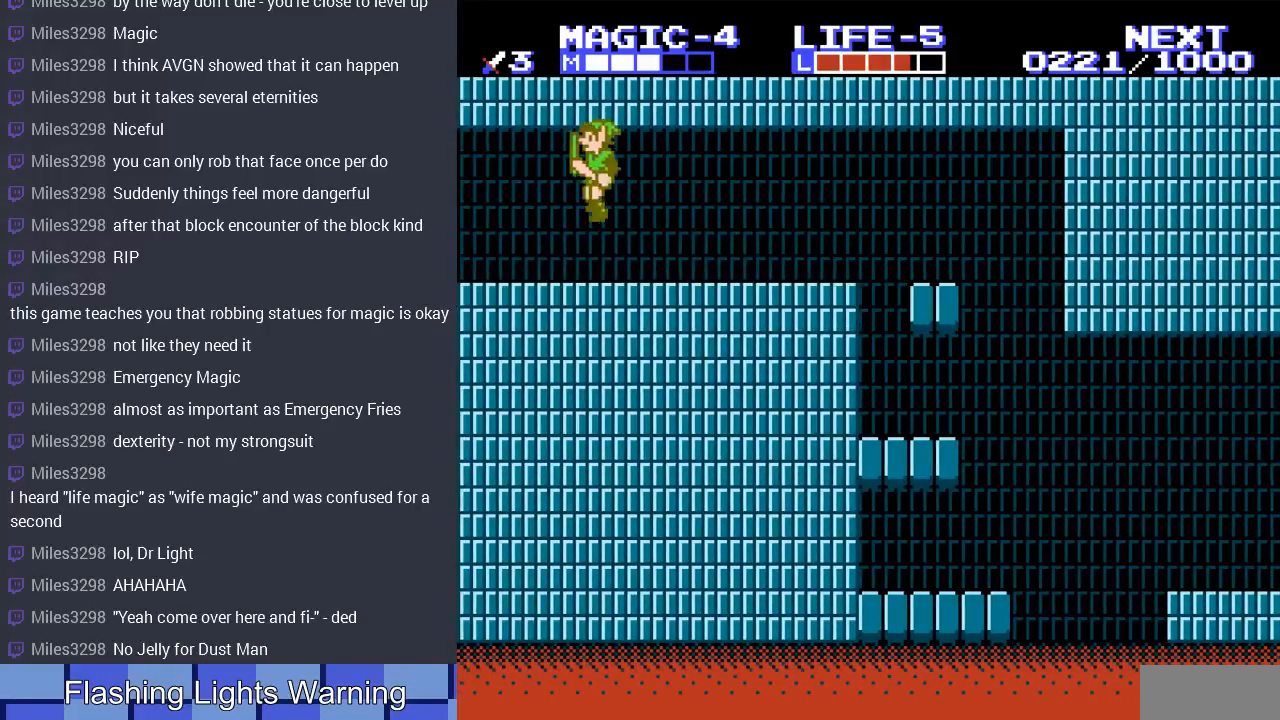
{"buttons": [], "events": [[467, "DPAD_LEFT", "up"]]}
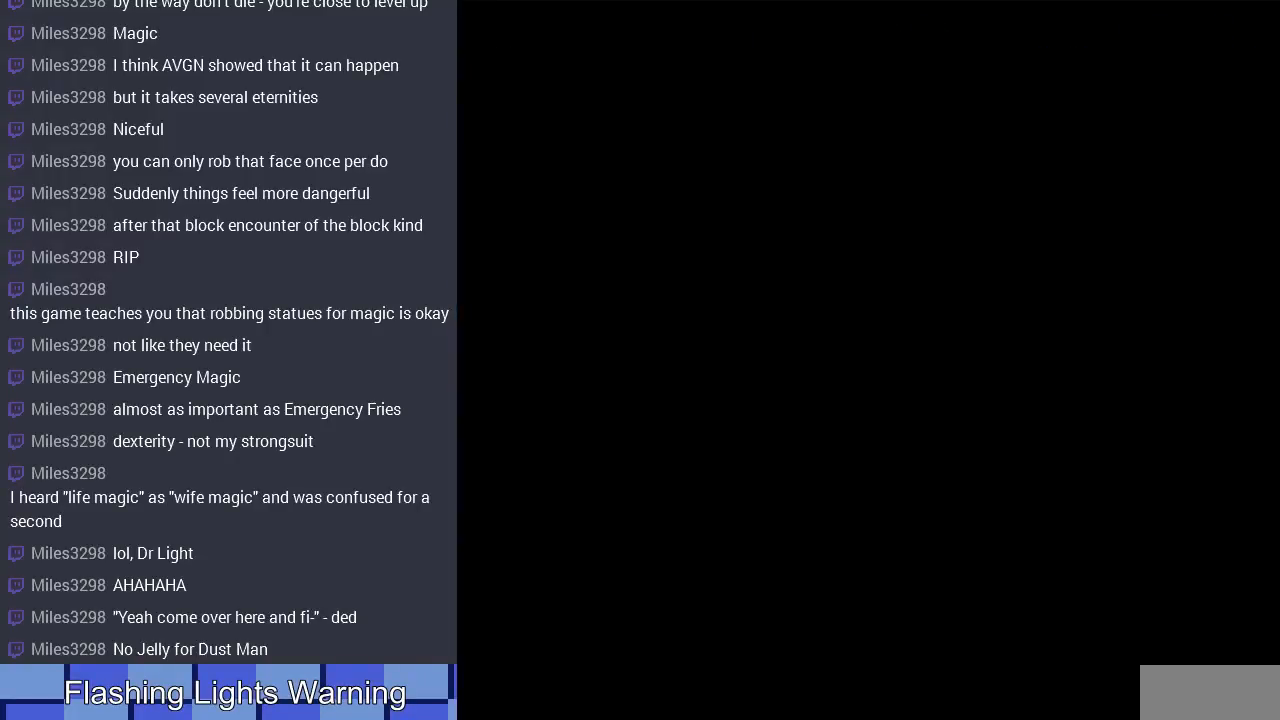
{"buttons": ["DPAD_LEFT"], "events": [[333, "DPAD_LEFT", "down"]]}
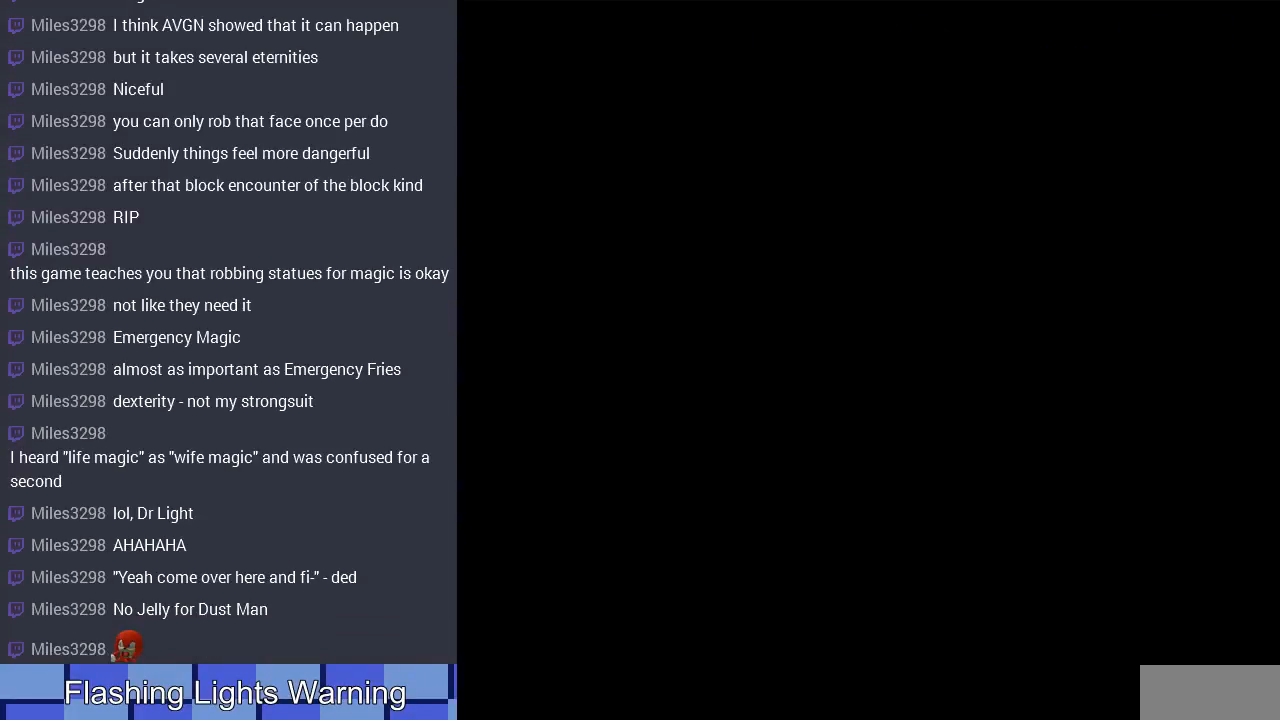
{"buttons": ["DPAD_LEFT"], "events": []}
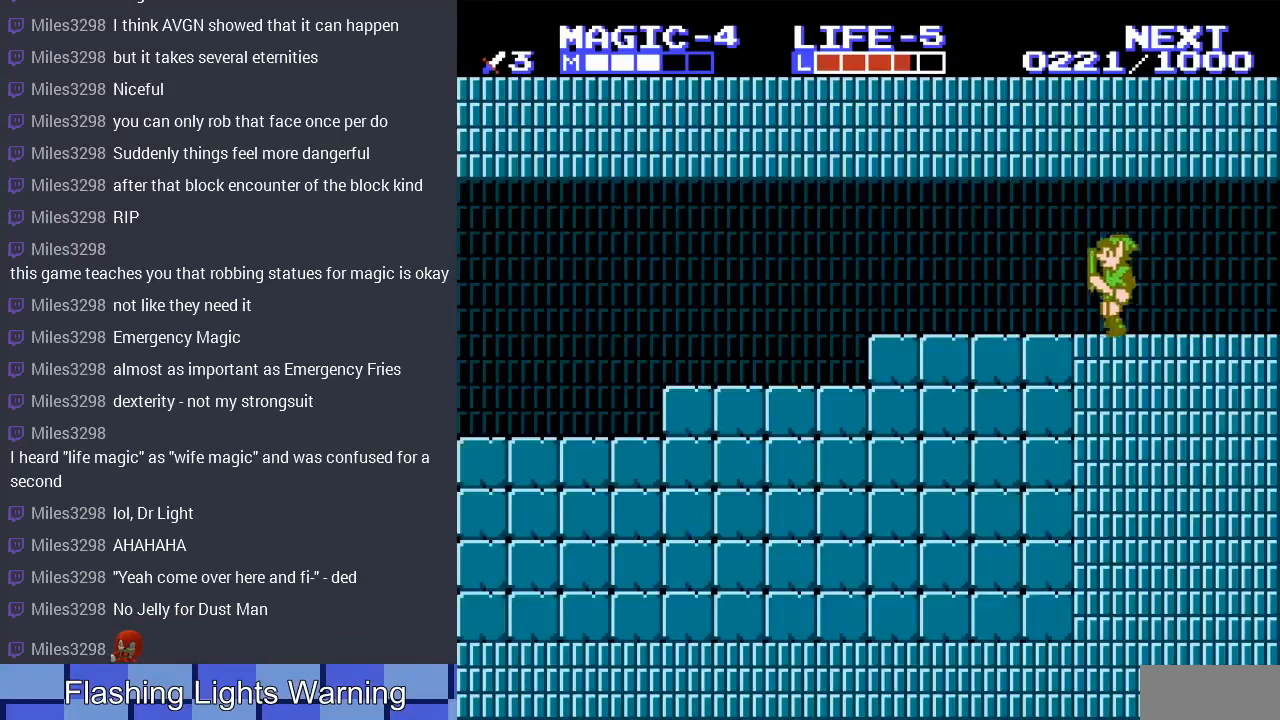
{"buttons": ["DPAD_LEFT"], "events": [[100, "A", "down"], [233, "A", "up"]]}
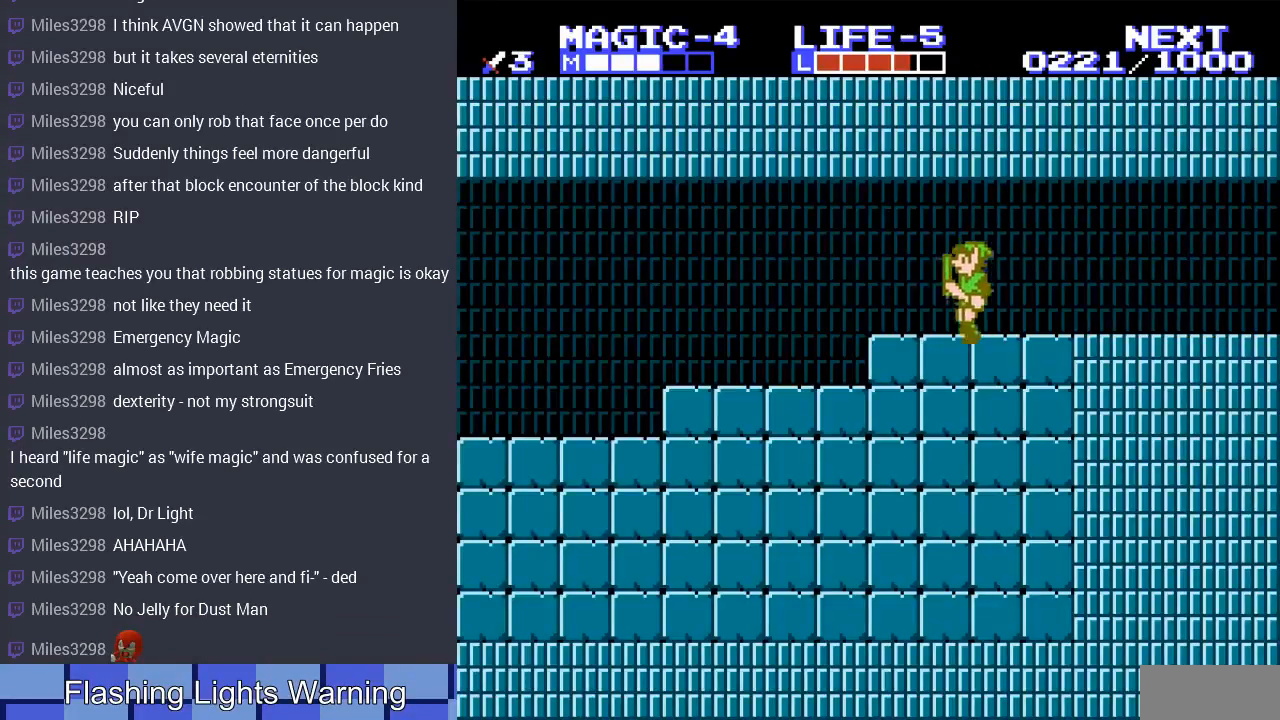
{"buttons": ["DPAD_LEFT"], "events": [[133, "A", "down"], [233, "A", "up"]]}
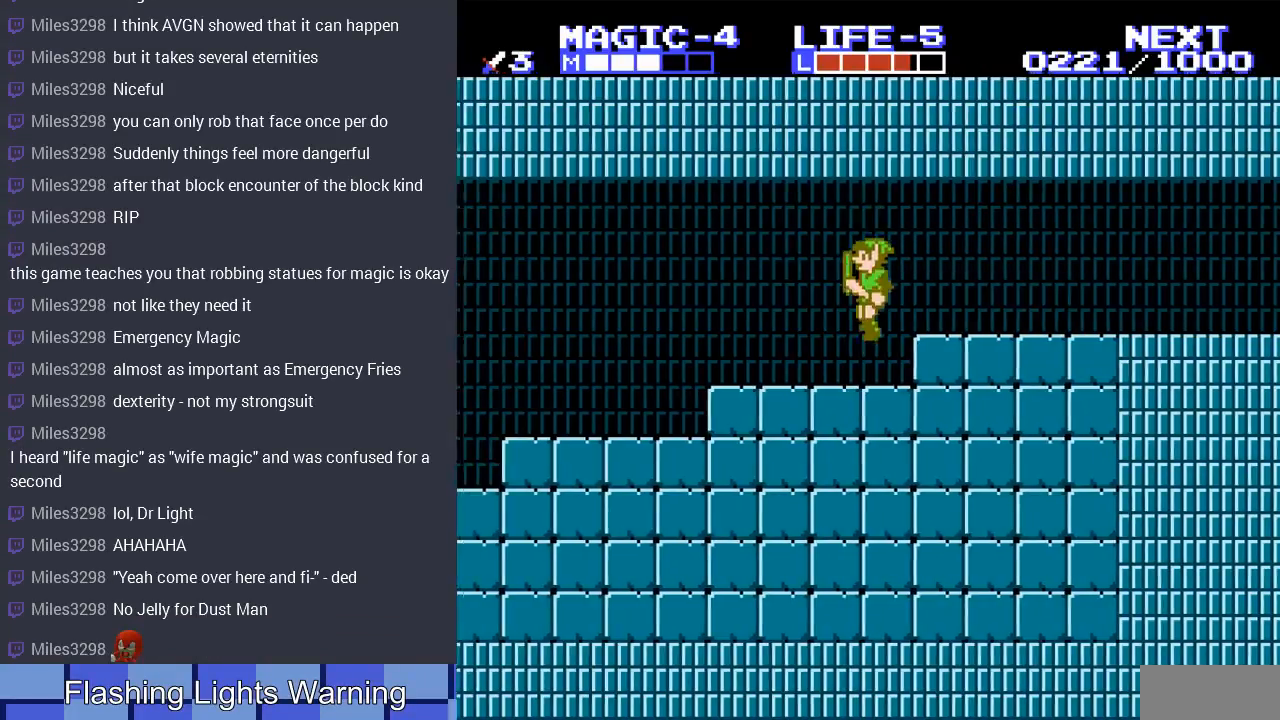
{"buttons": ["DPAD_LEFT"], "events": [[133, "A", "down"], [267, "A", "up"]]}
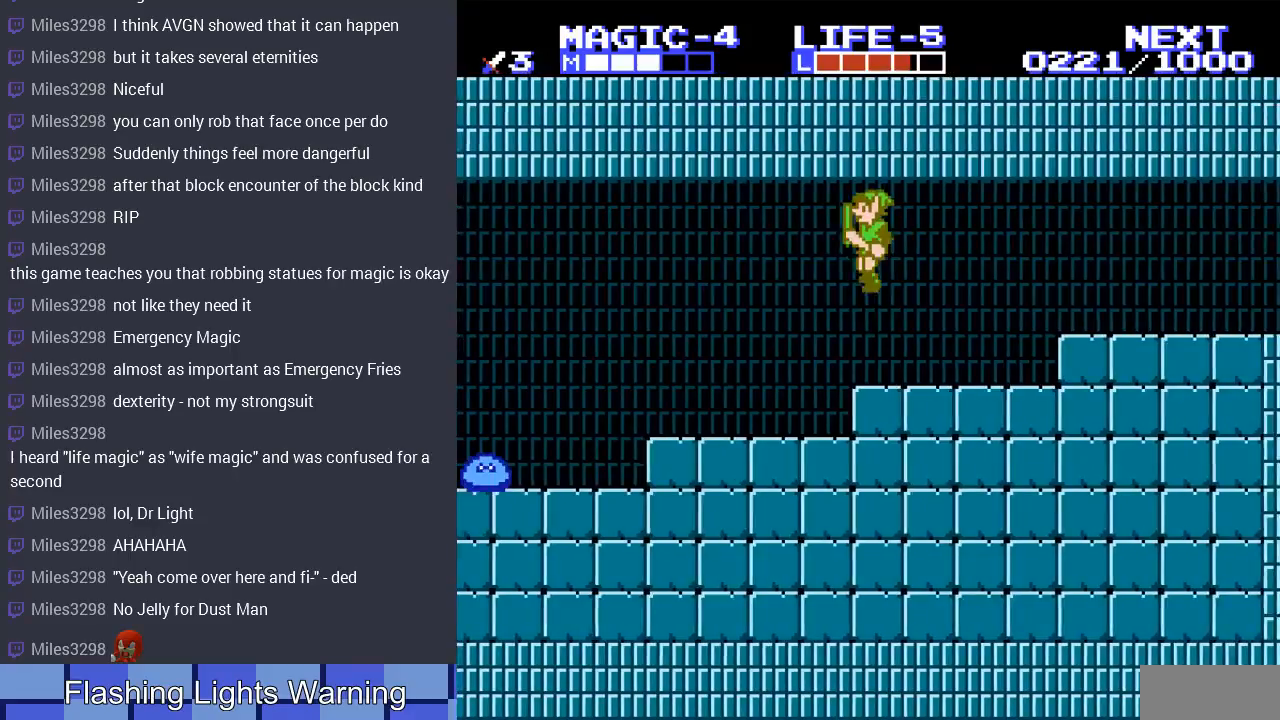
{"buttons": ["DPAD_RIGHT"], "events": [[300, "A", "down"], [367, "DPAD_LEFT", "up"], [400, "A", "up"], [400, "DPAD_RIGHT", "down"]]}
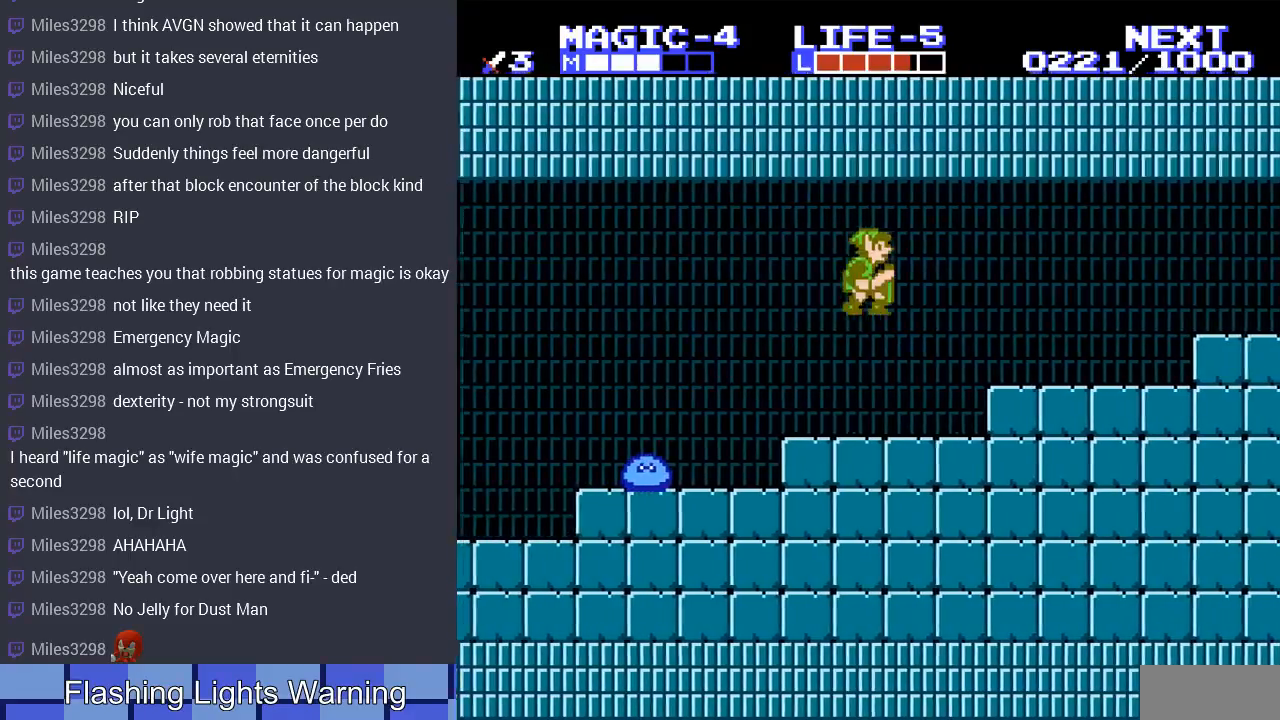
{"buttons": ["DPAD_LEFT"], "events": [[67, "DPAD_RIGHT", "up"], [100, "DPAD_LEFT", "down"], [267, "DPAD_LEFT", "up"], [333, "DPAD_RIGHT", "down"], [400, "DPAD_LEFT", "down"], [400, "DPAD_RIGHT", "up"]]}
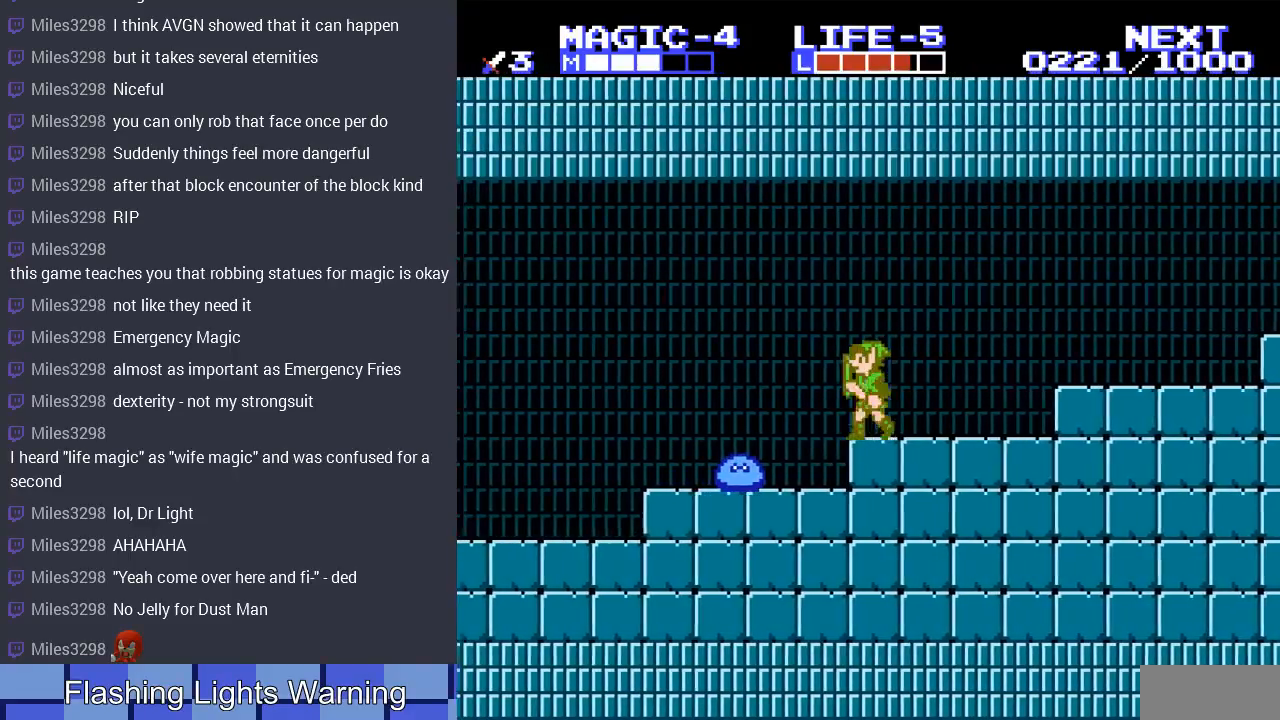
{"buttons": ["DPAD_RIGHT"], "events": [[100, "A", "down"], [267, "A", "up"], [433, "DPAD_LEFT", "up"], [433, "DPAD_RIGHT", "down"]]}
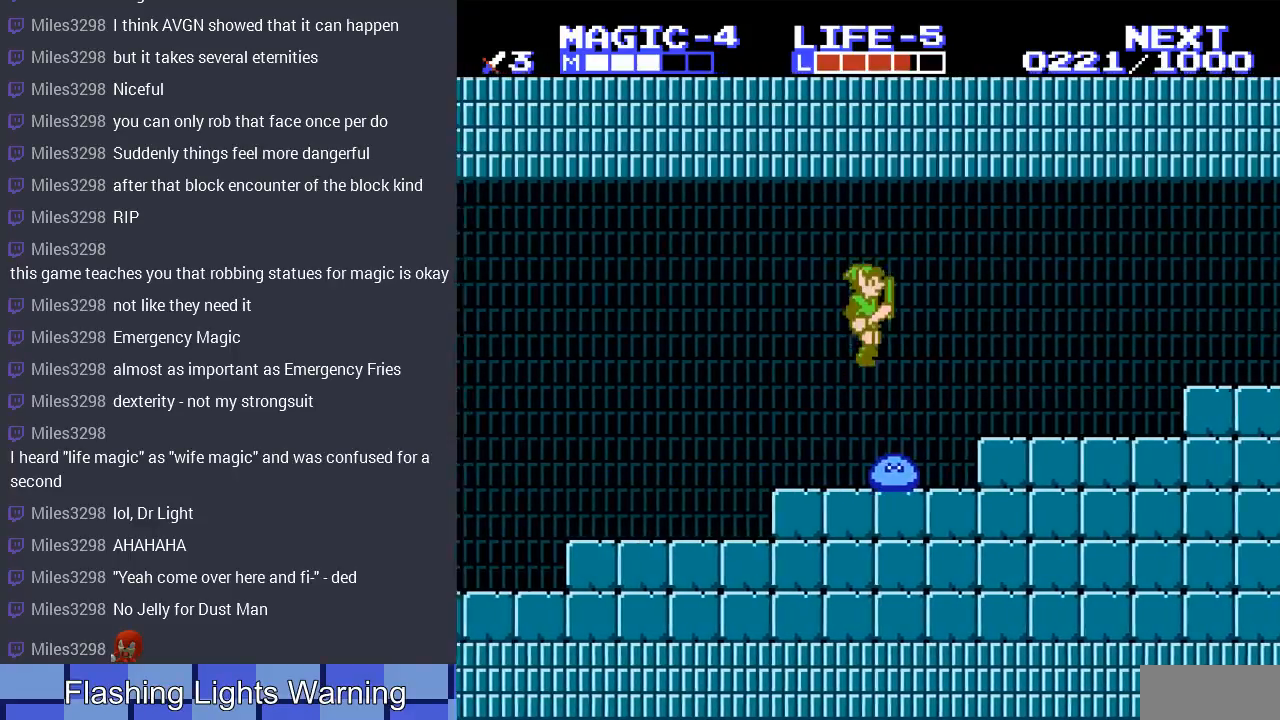
{"buttons": ["B", "DPAD_DOWN"], "events": [[67, "DPAD_RIGHT", "up"], [167, "DPAD_DOWN", "down"], [200, "DPAD_RIGHT", "down"], [300, "B", "down"], [300, "DPAD_RIGHT", "up"], [400, "B", "up"], [467, "B", "down"]]}
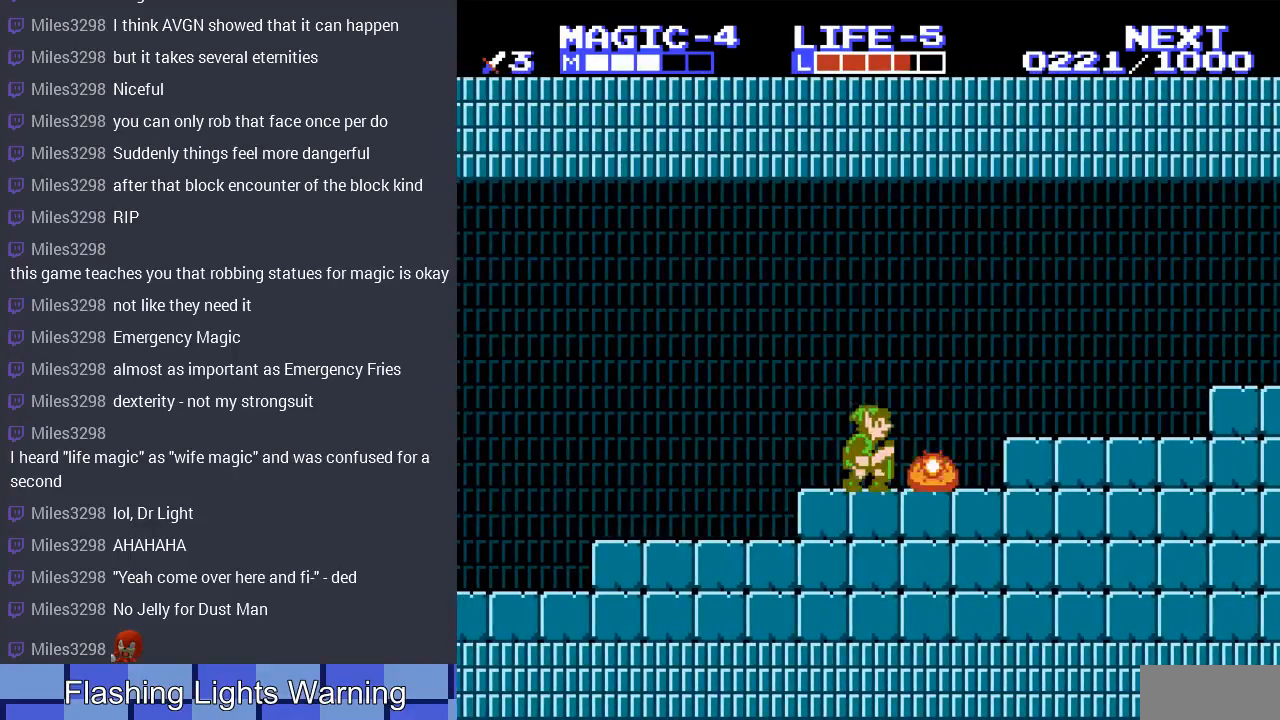
{"buttons": ["A", "DPAD_LEFT"], "events": [[67, "B", "up"], [67, "DPAD_DOWN", "up"], [67, "DPAD_LEFT", "down"], [300, "A", "down"]]}
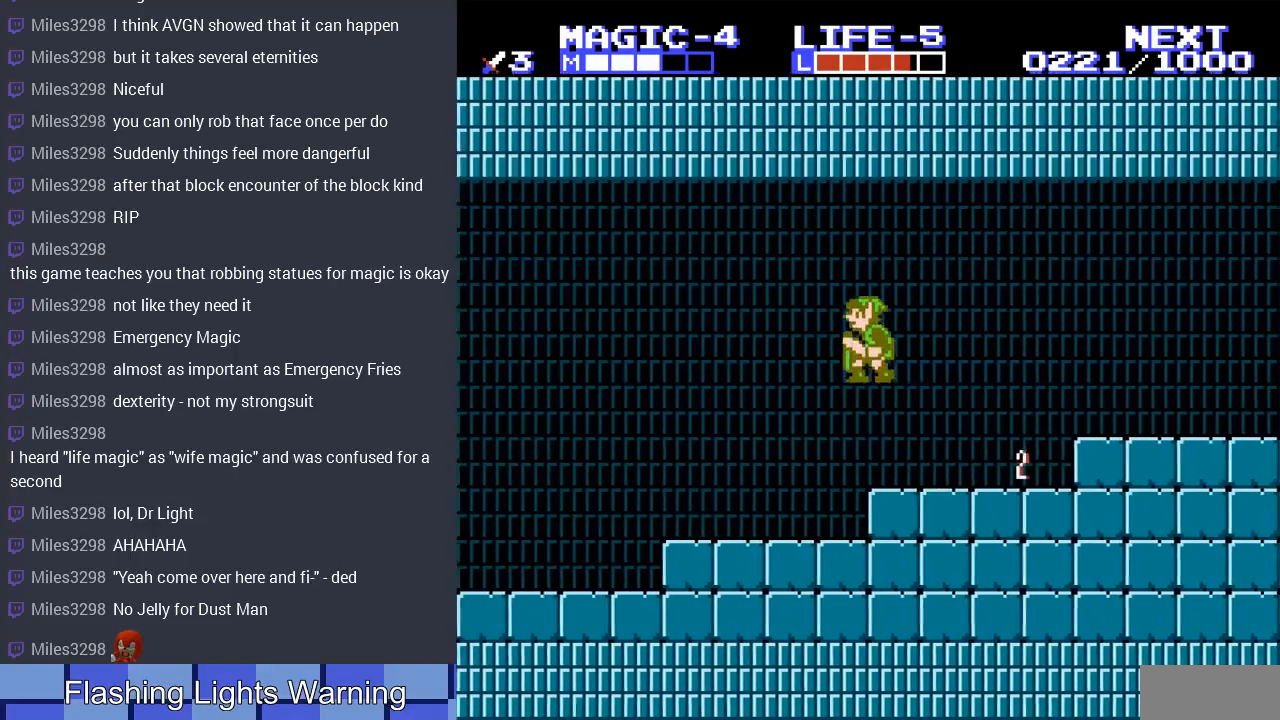
{"buttons": ["A", "DPAD_LEFT"], "events": [[133, "A", "up"], [467, "A", "down"]]}
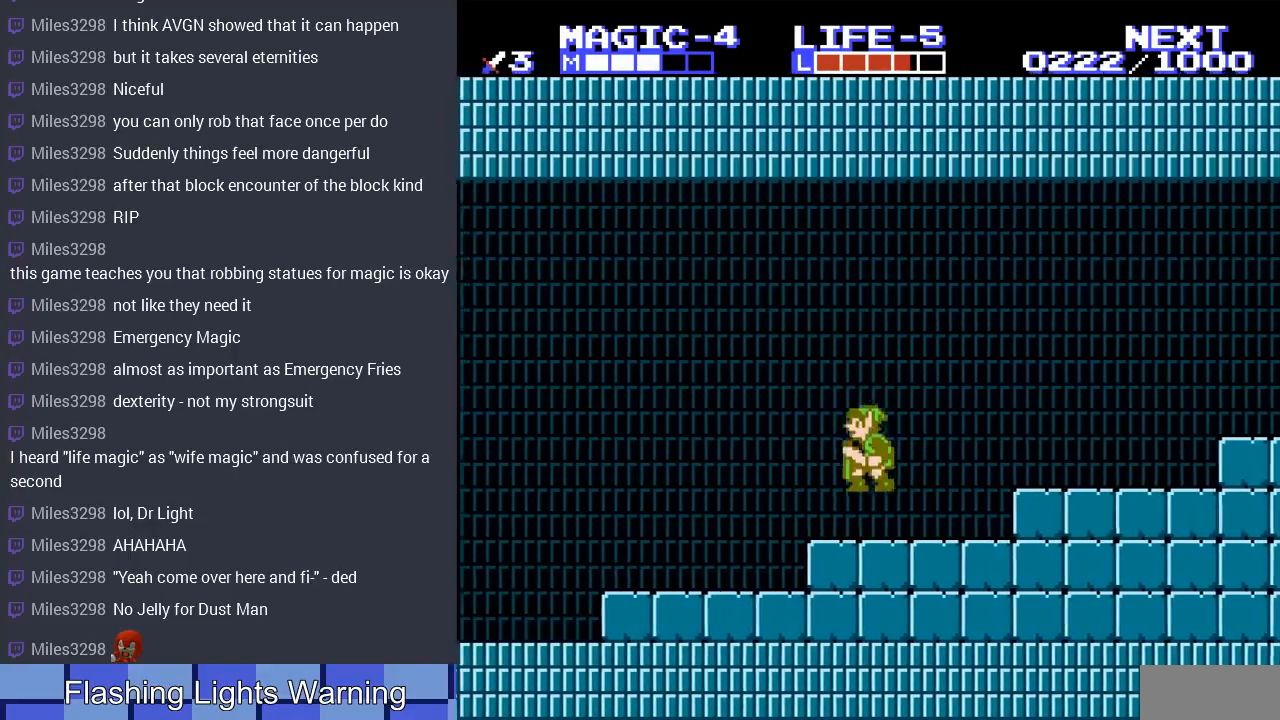
{"buttons": ["DPAD_LEFT"], "events": [[300, "A", "up"]]}
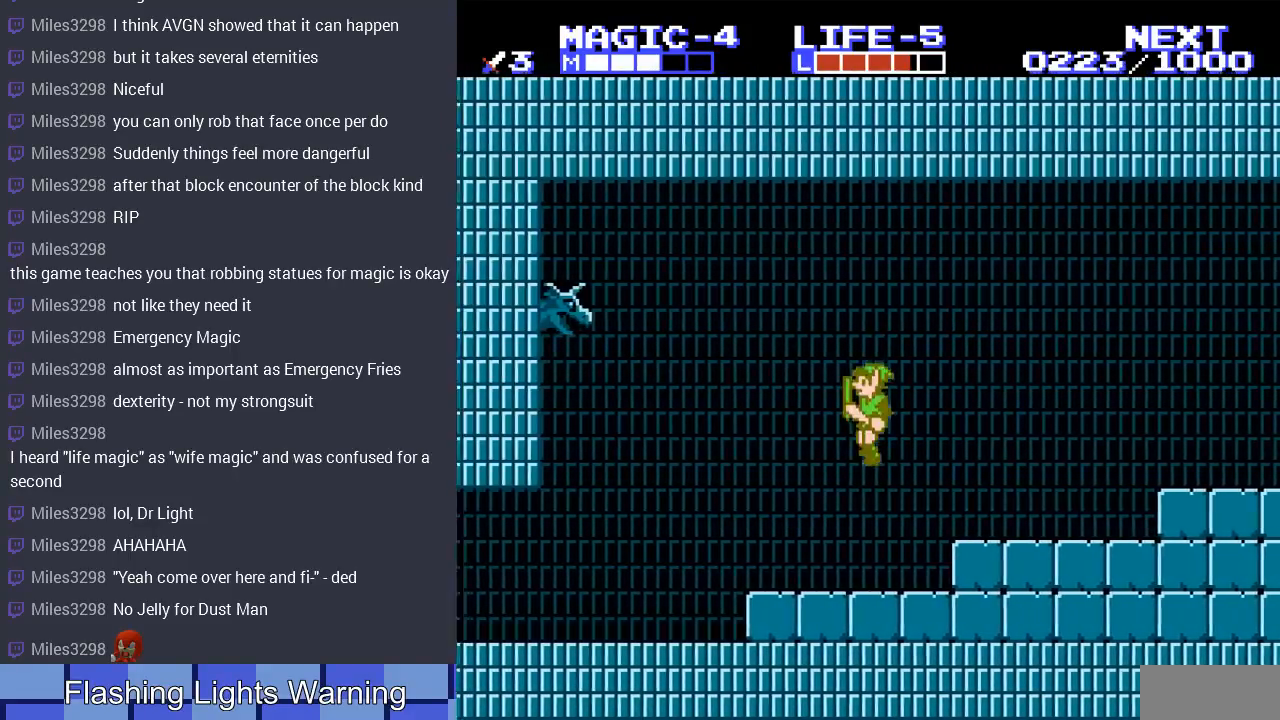
{"buttons": ["A", "DPAD_LEFT"], "events": [[200, "A", "down"]]}
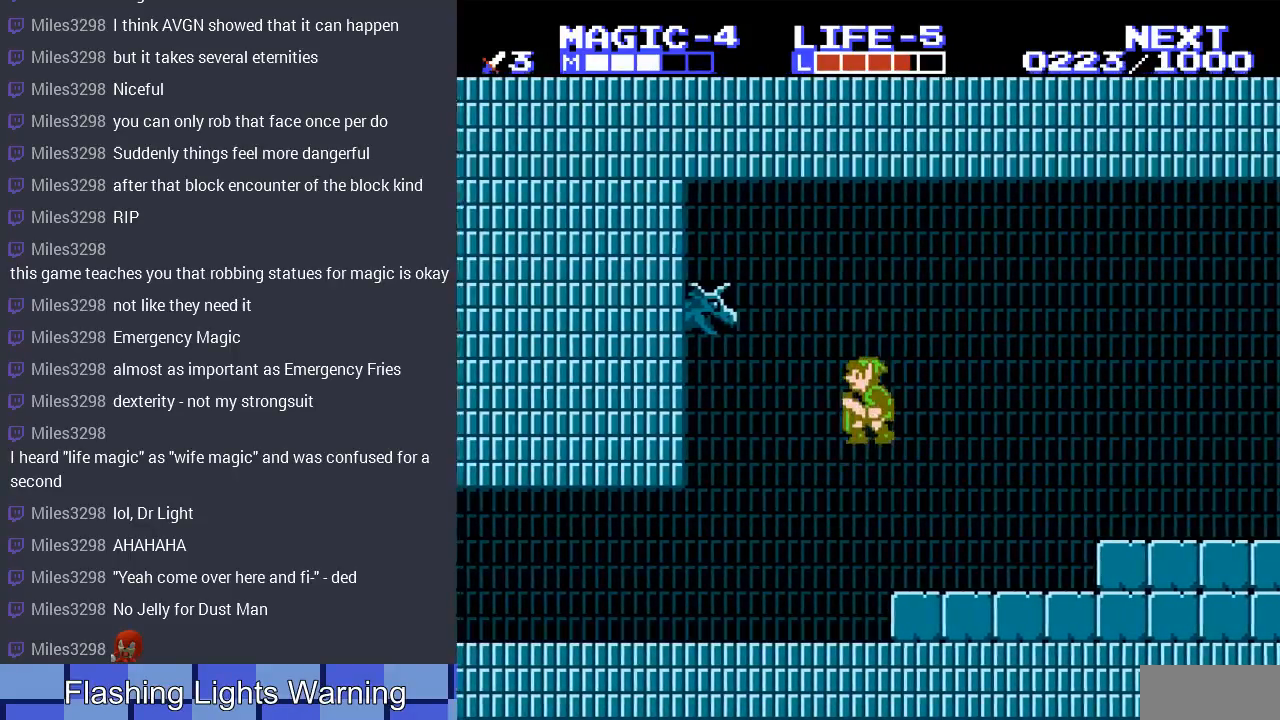
{"buttons": ["DPAD_LEFT"], "events": [[67, "A", "up"]]}